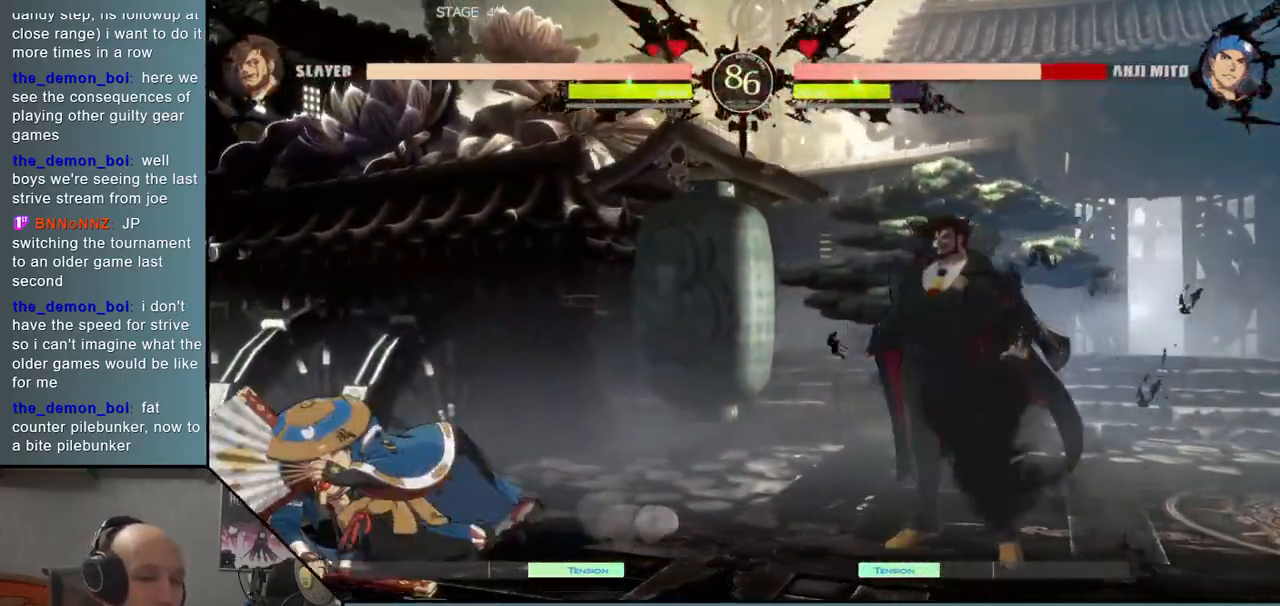
Gameplay with a controller (arcade stick); each line is a JSON object with the inputs held at the frame after it. "events" lists button and stick changes between this image and that frame as [ms after this image, input, new state], when the widget could be followed in between. Not read: L3 R3 other_buttons.
{"buttons": [], "events": [[400, "R1", "down"], [483, "R1", "up"]]}
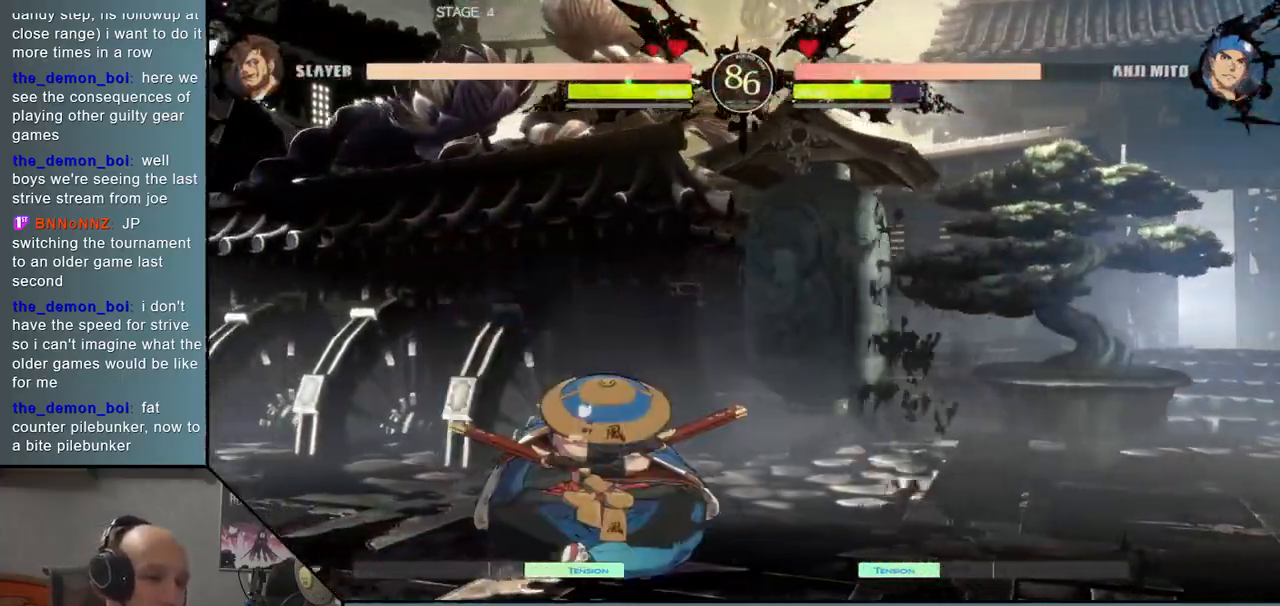
{"buttons": [], "events": [[83, "R1", "down"], [183, "R1", "up"], [283, "TRIANGLE", "down"], [433, "TRIANGLE", "up"]]}
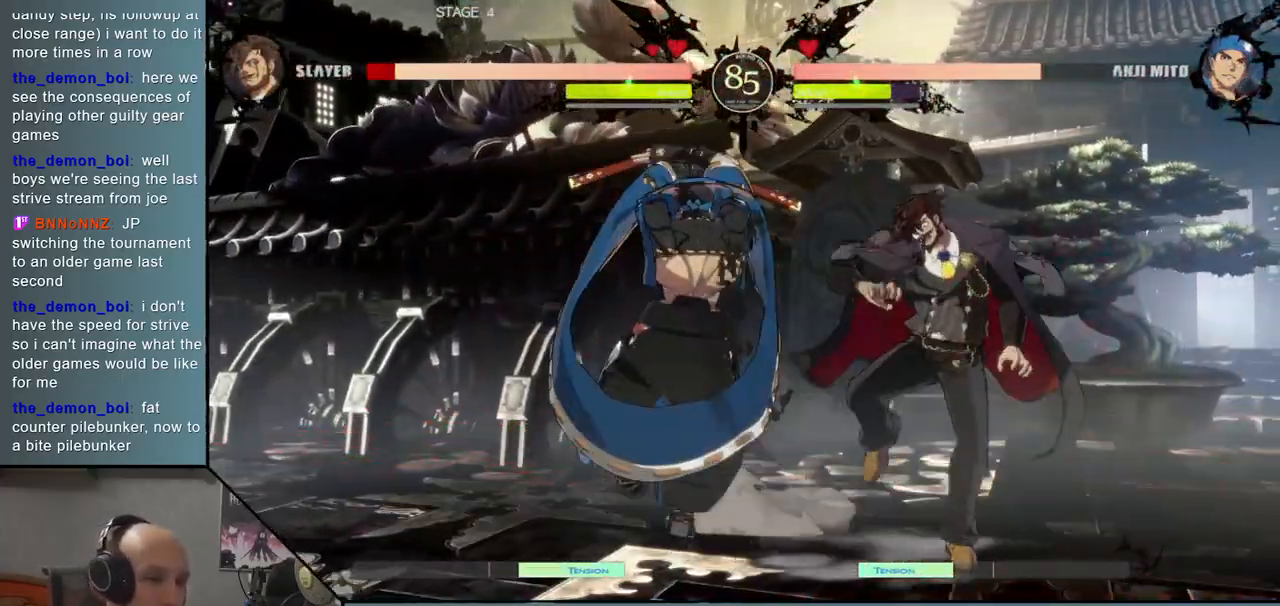
{"buttons": [], "events": []}
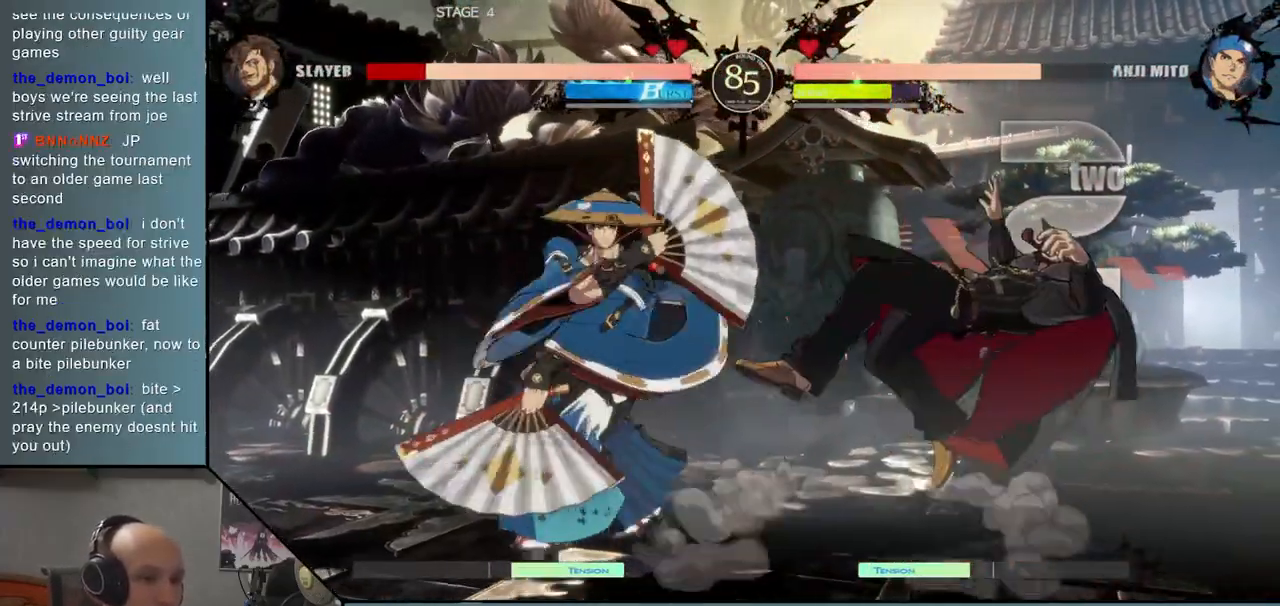
{"buttons": [], "events": []}
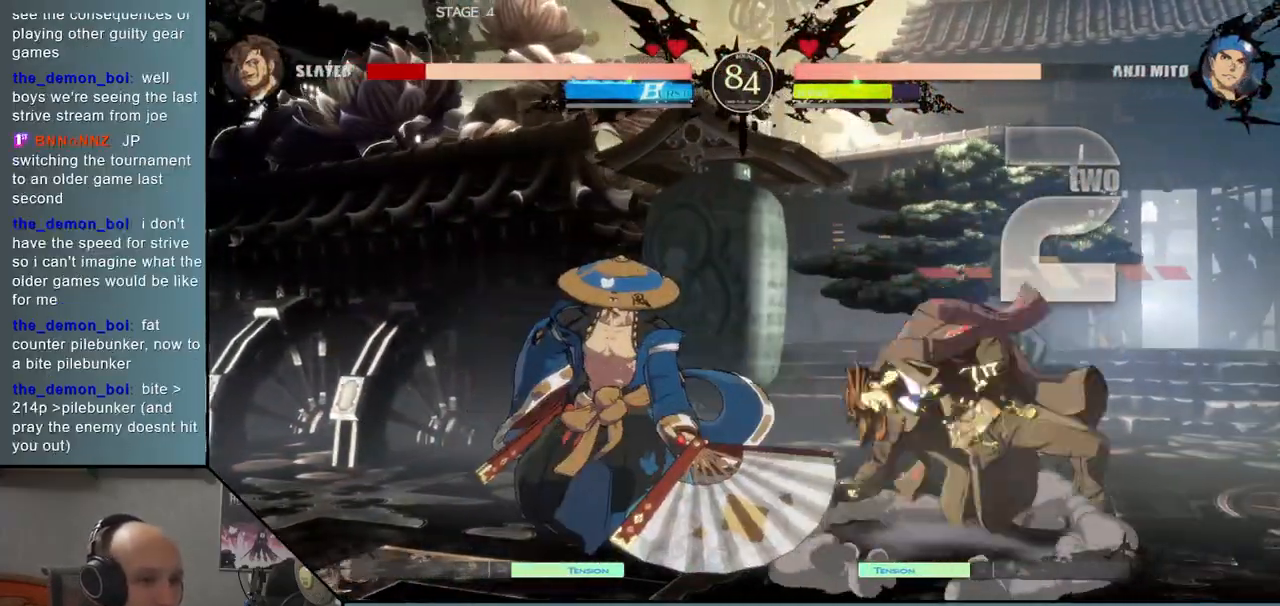
{"buttons": [], "events": [[167, "R1", "down"], [183, "L1", "down"], [283, "L1", "up"], [283, "R1", "up"]]}
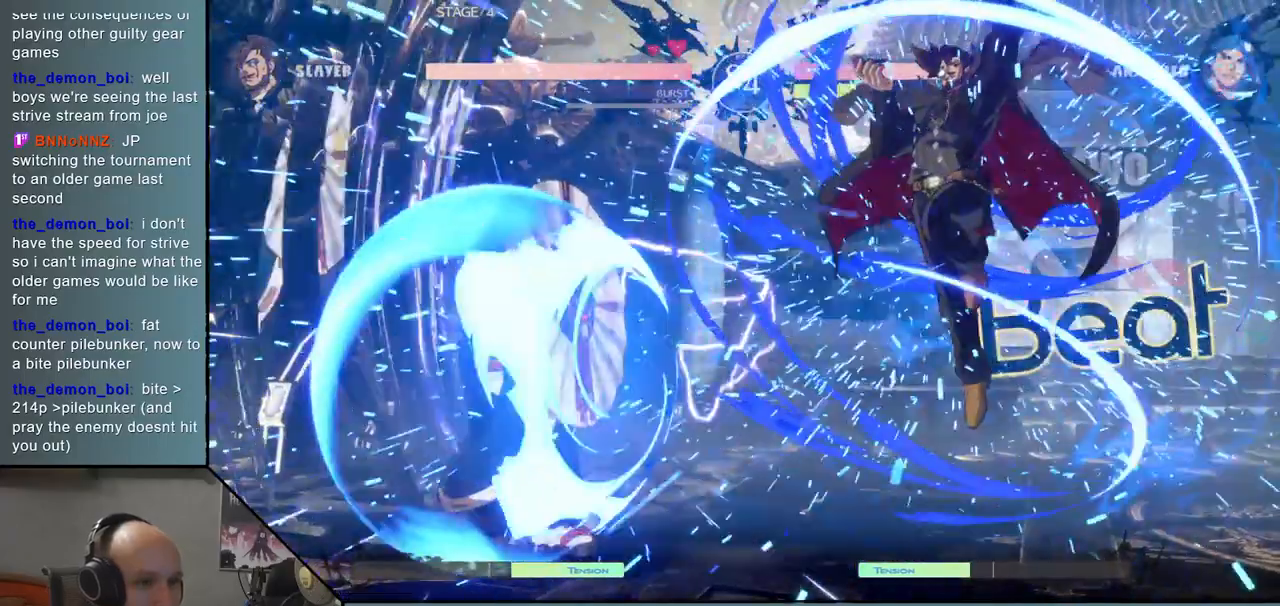
{"buttons": [], "events": []}
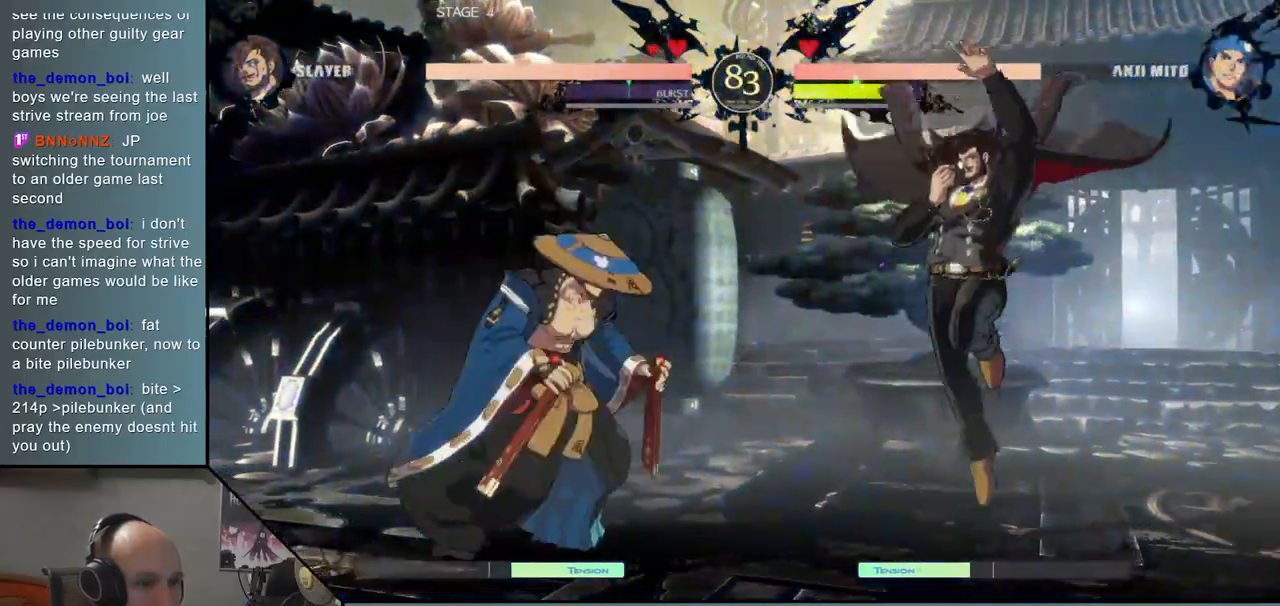
{"buttons": [], "events": [[350, "L2", "down"], [433, "L2", "up"]]}
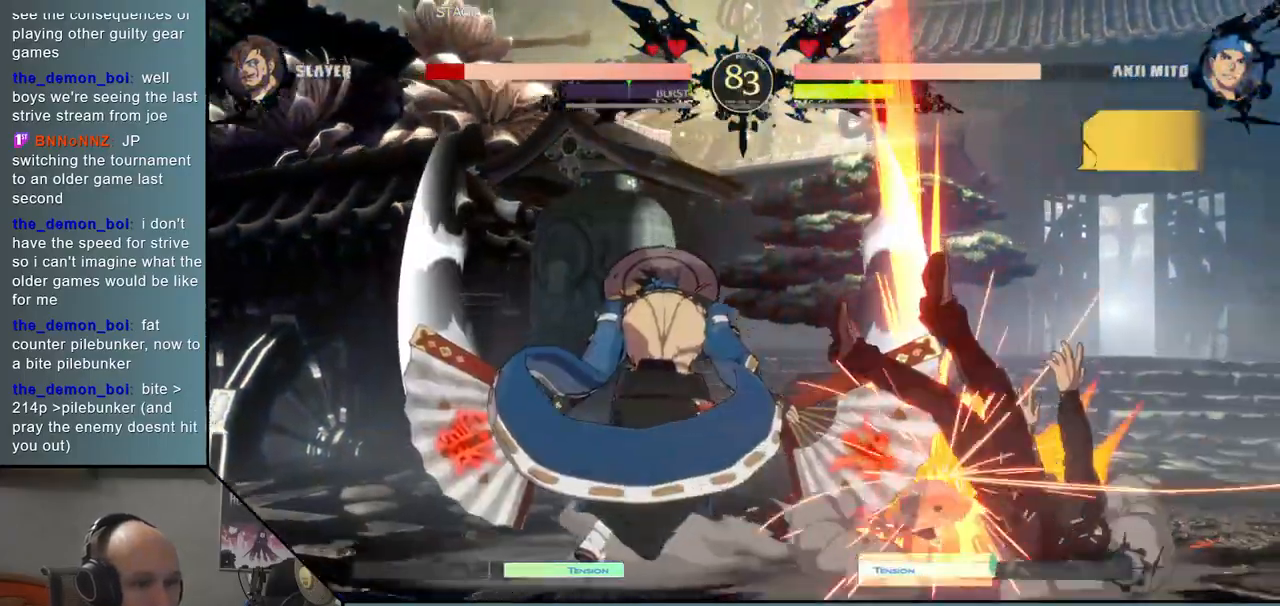
{"buttons": [], "events": [[150, "R1", "down"], [200, "R1", "up"]]}
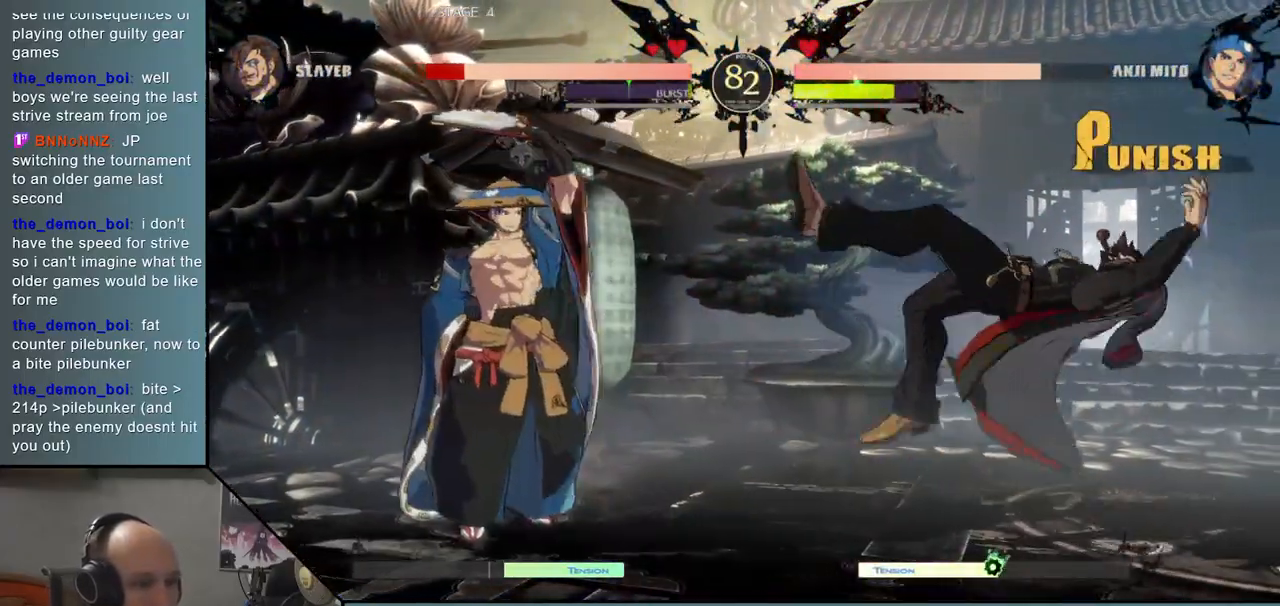
{"buttons": [], "events": []}
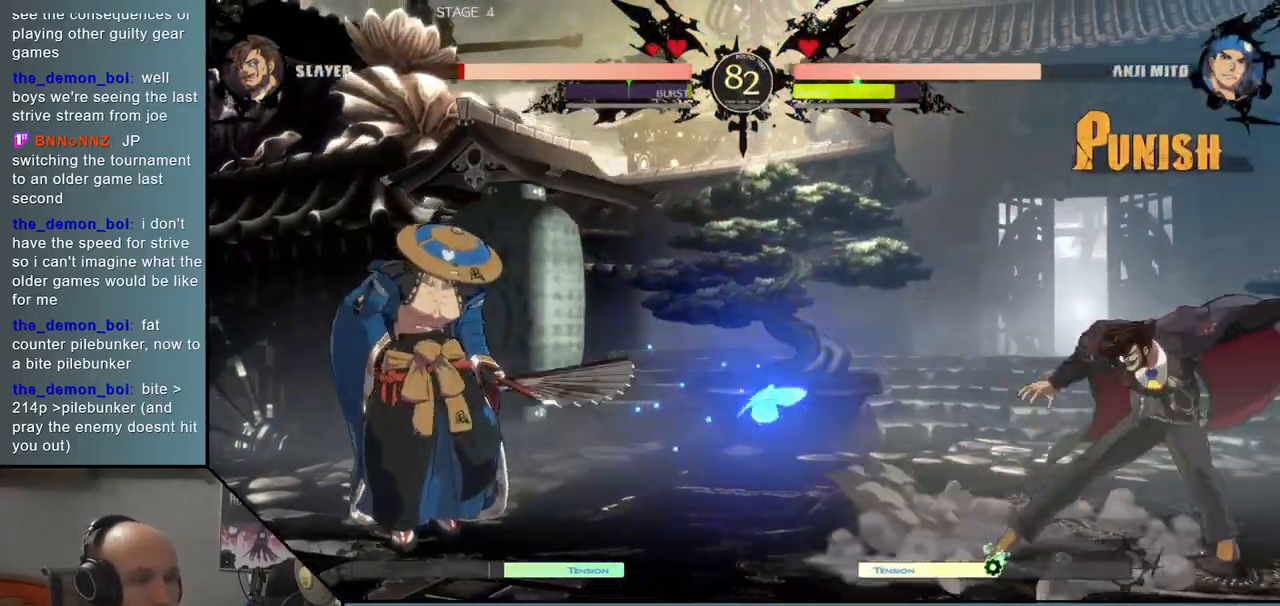
{"buttons": [], "events": [[383, "L2", "down"], [467, "L2", "up"]]}
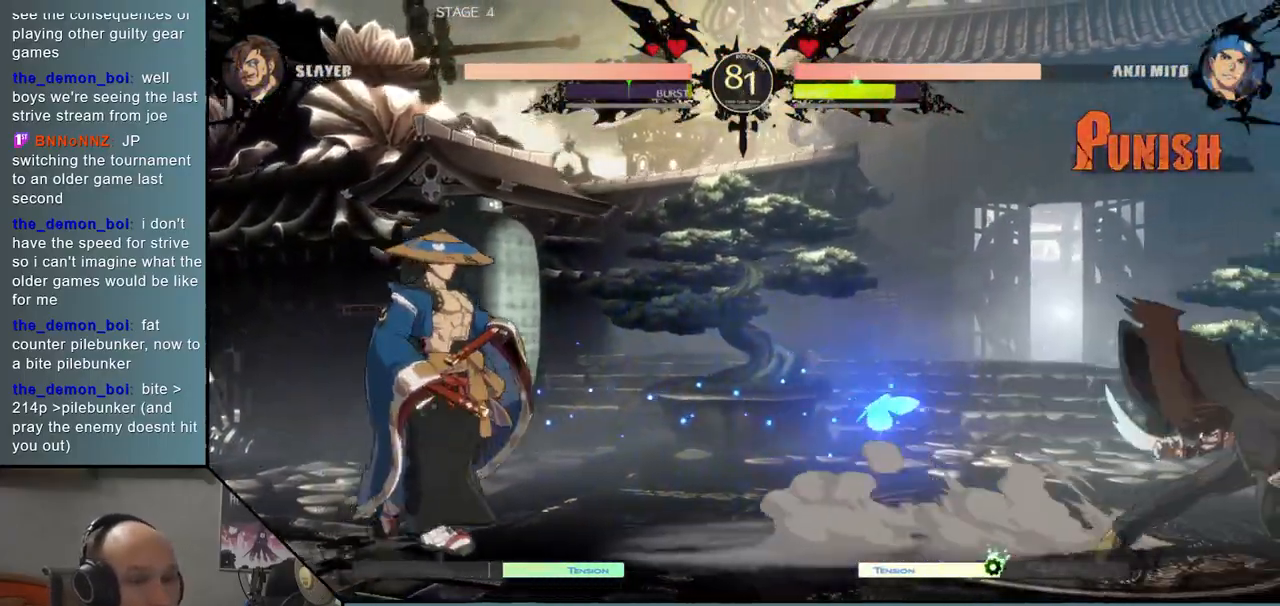
{"buttons": [], "events": []}
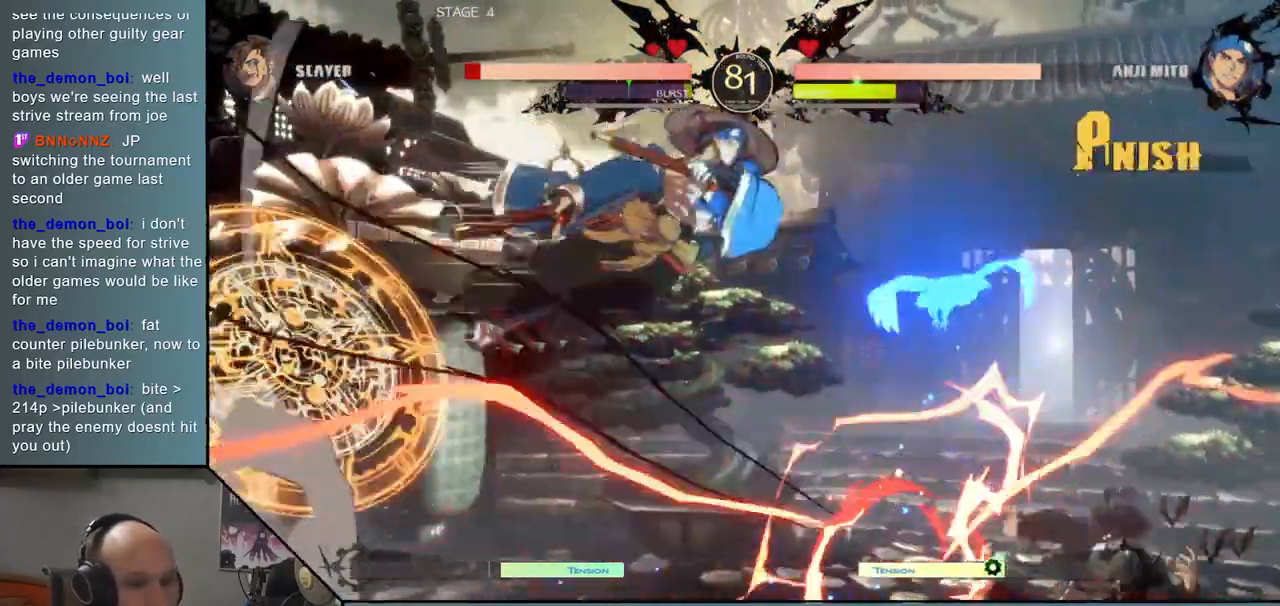
{"buttons": [], "events": []}
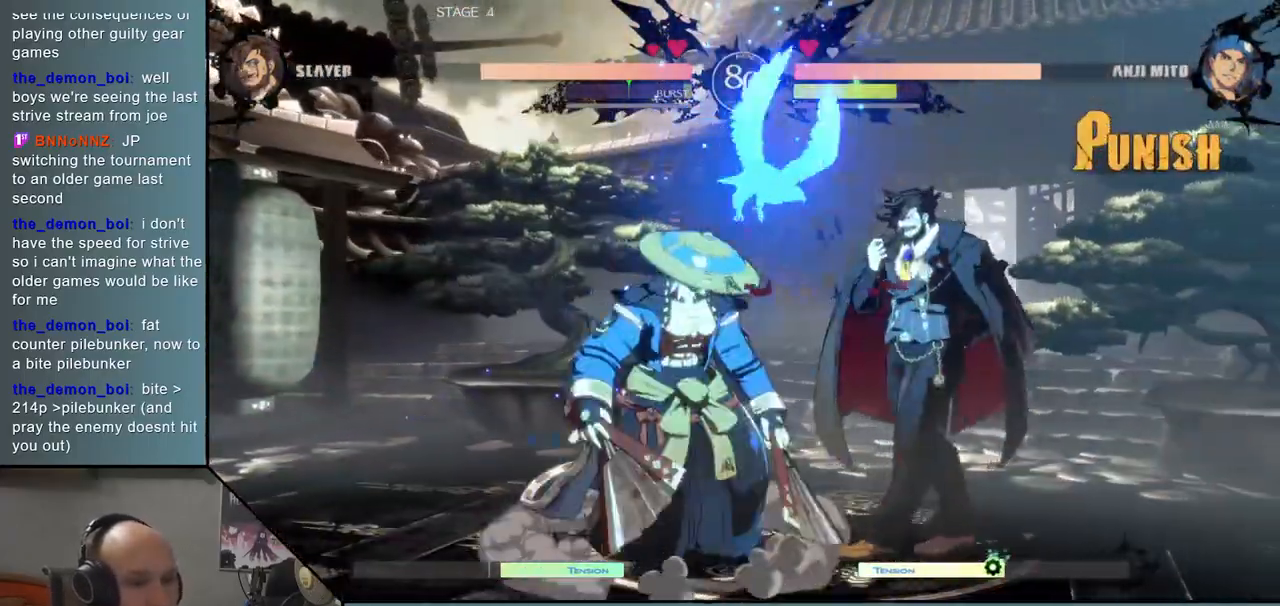
{"buttons": [], "events": [[200, "R1", "down"], [317, "R1", "up"]]}
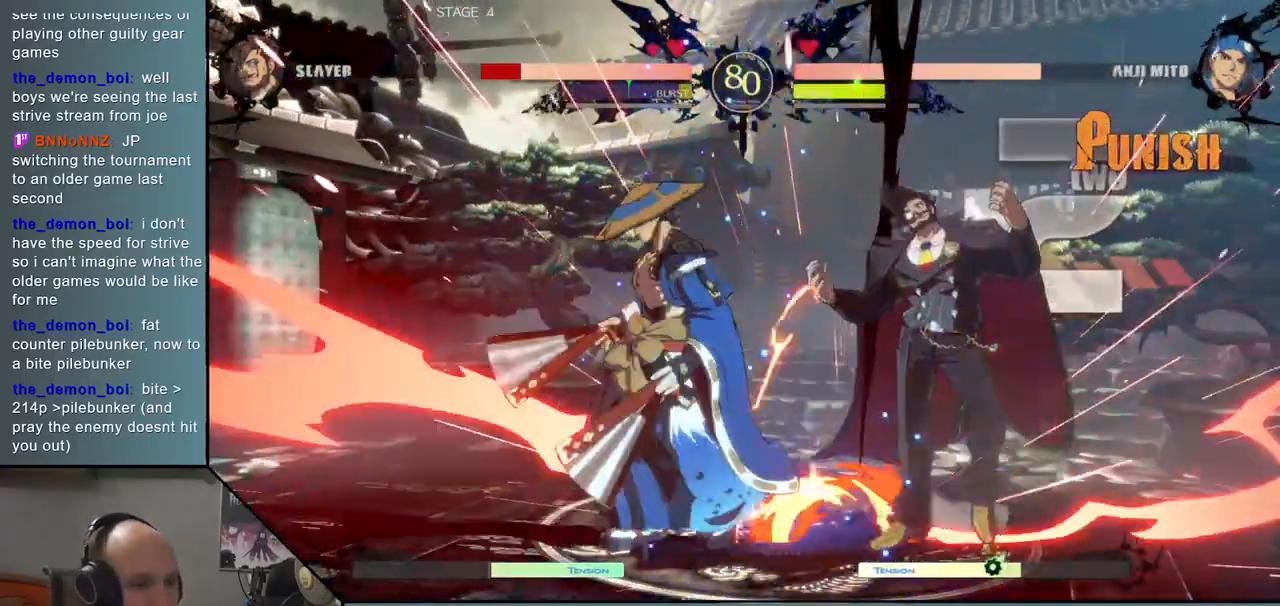
{"buttons": [], "events": []}
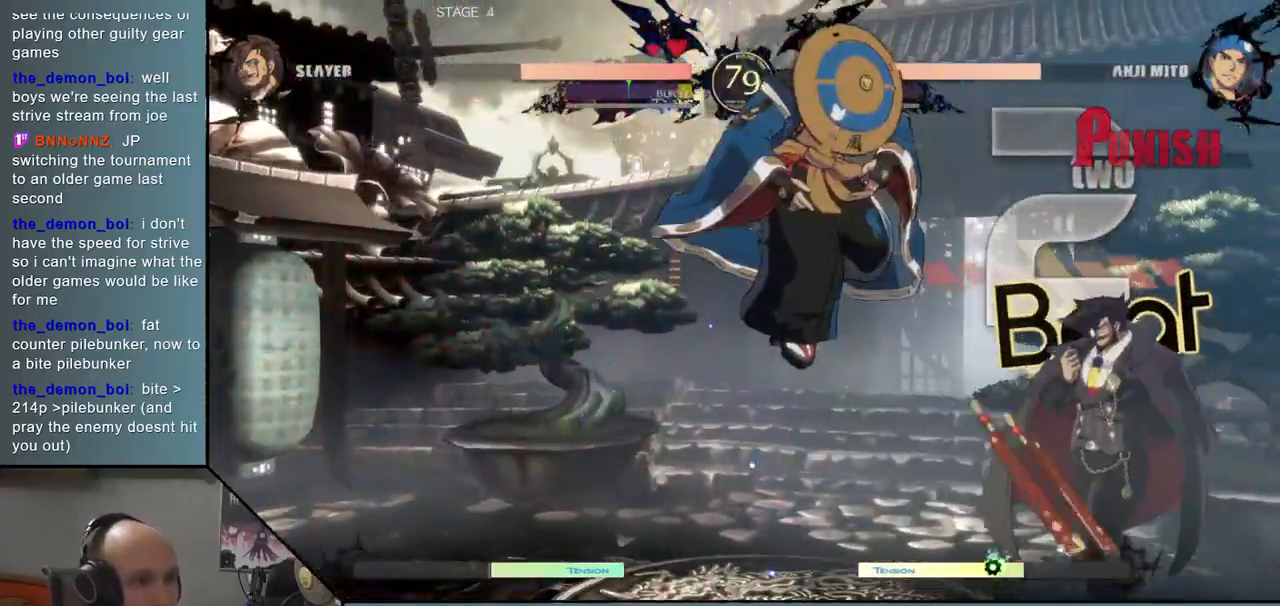
{"buttons": [], "events": [[300, "TRIANGLE", "down"], [400, "TRIANGLE", "up"]]}
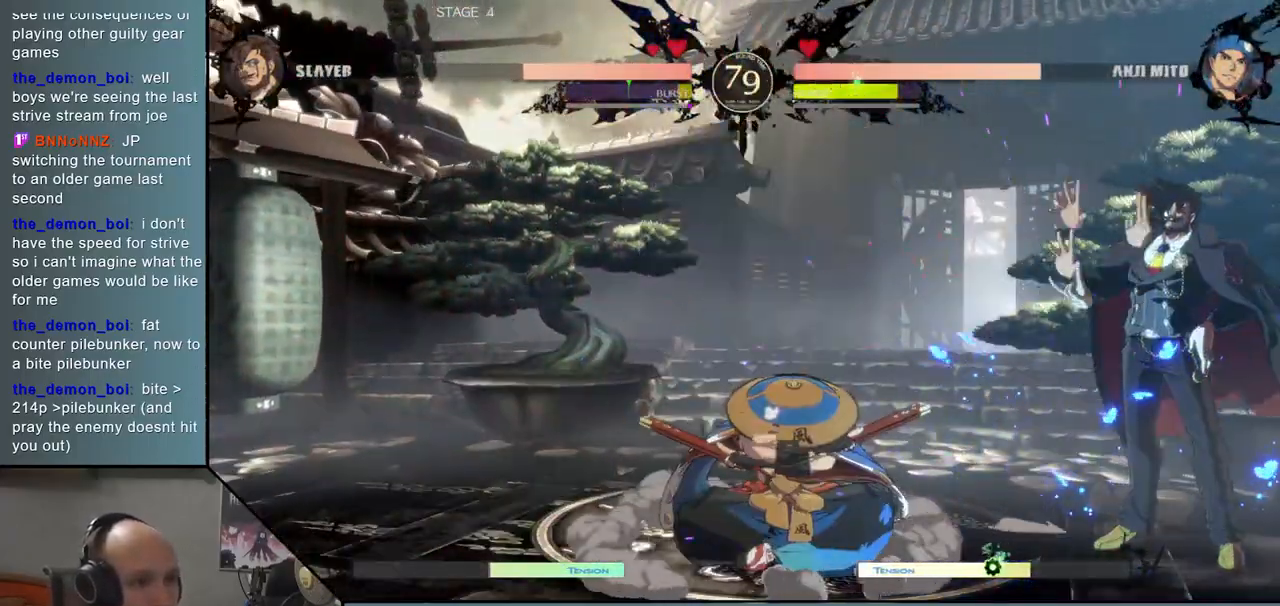
{"buttons": [], "events": [[83, "SQUARE", "down"], [150, "SQUARE", "up"], [233, "SQUARE", "down"], [317, "SQUARE", "up"], [400, "SQUARE", "down"], [500, "SQUARE", "up"]]}
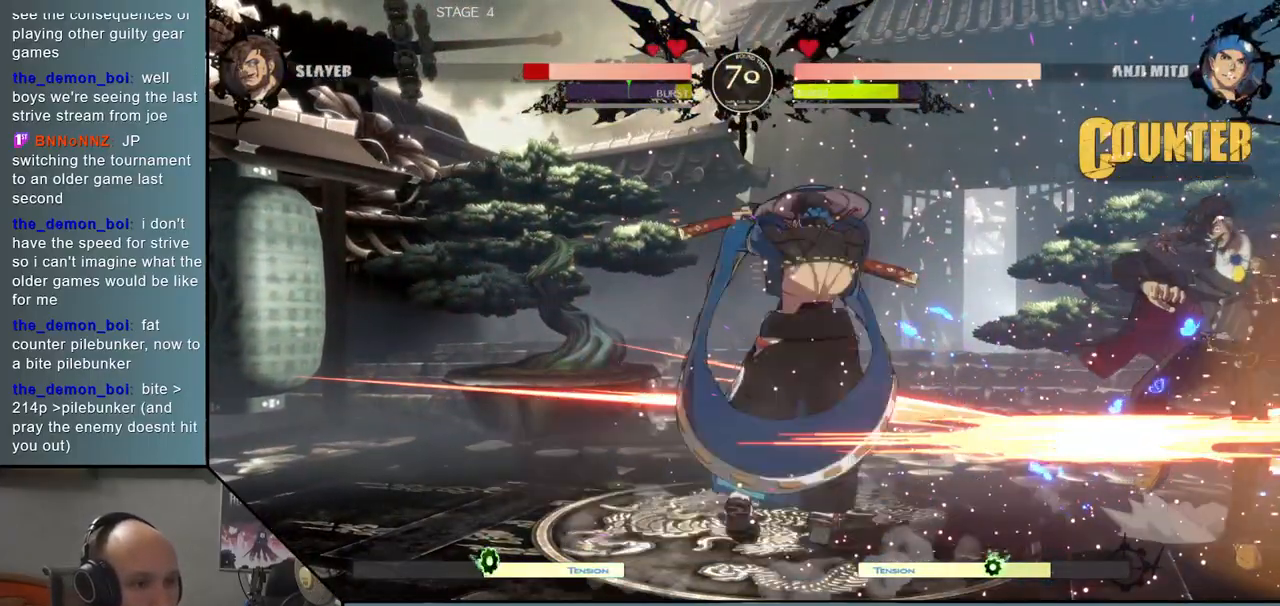
{"buttons": [], "events": []}
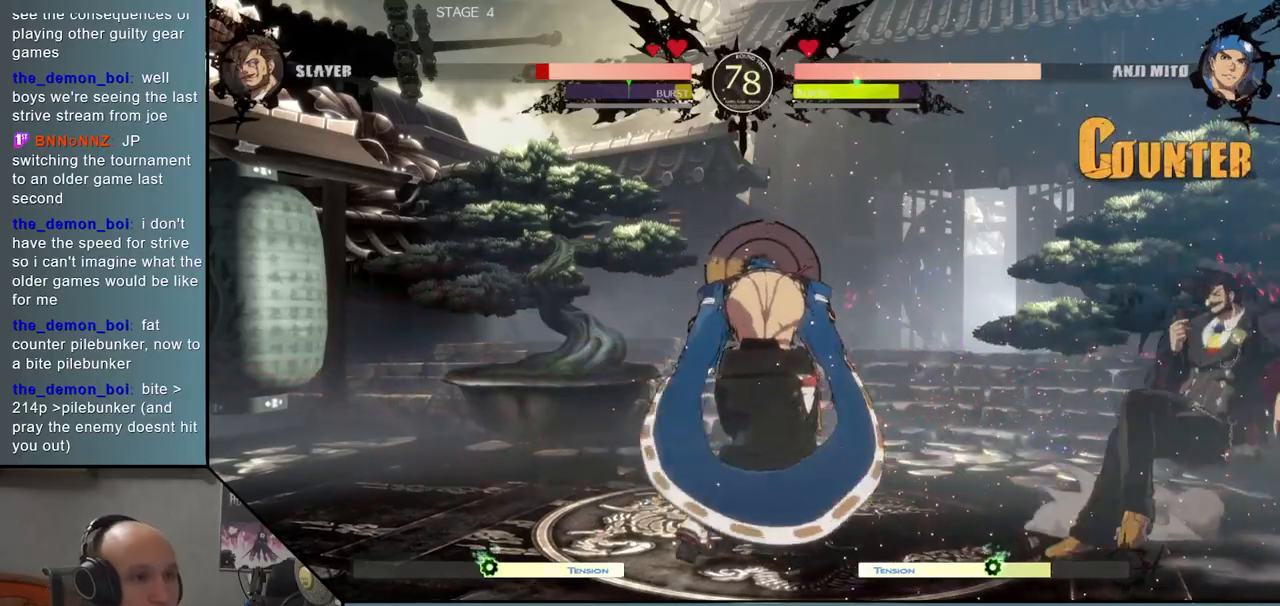
{"buttons": [], "events": []}
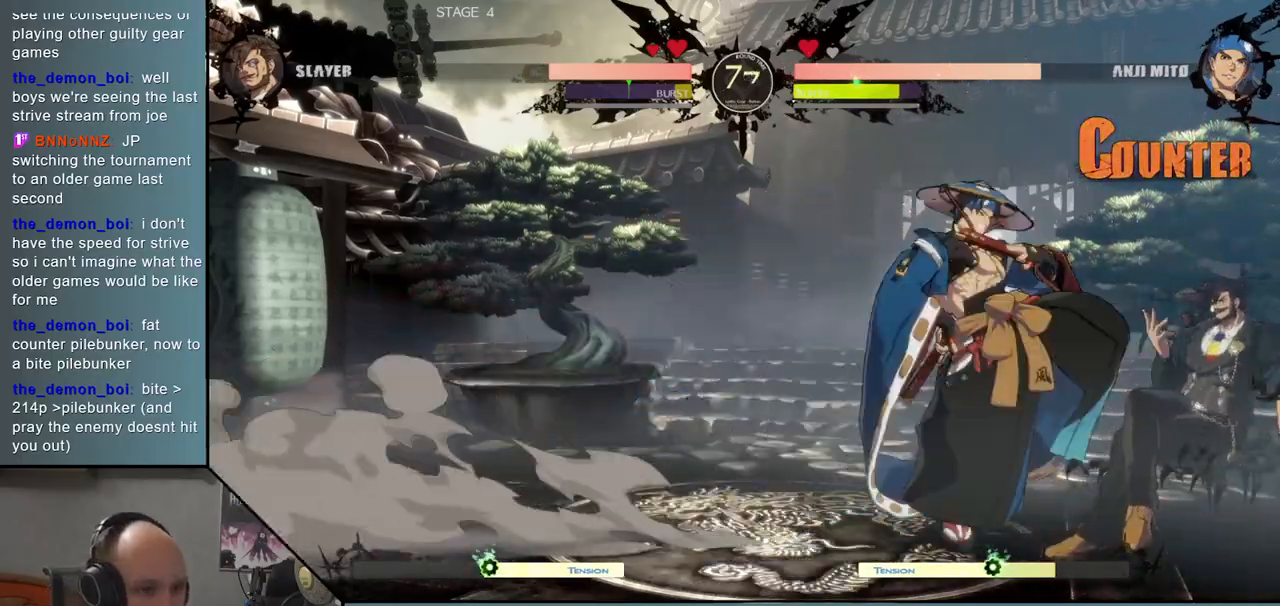
{"buttons": [], "events": [[433, "L1", "down"], [500, "L1", "up"]]}
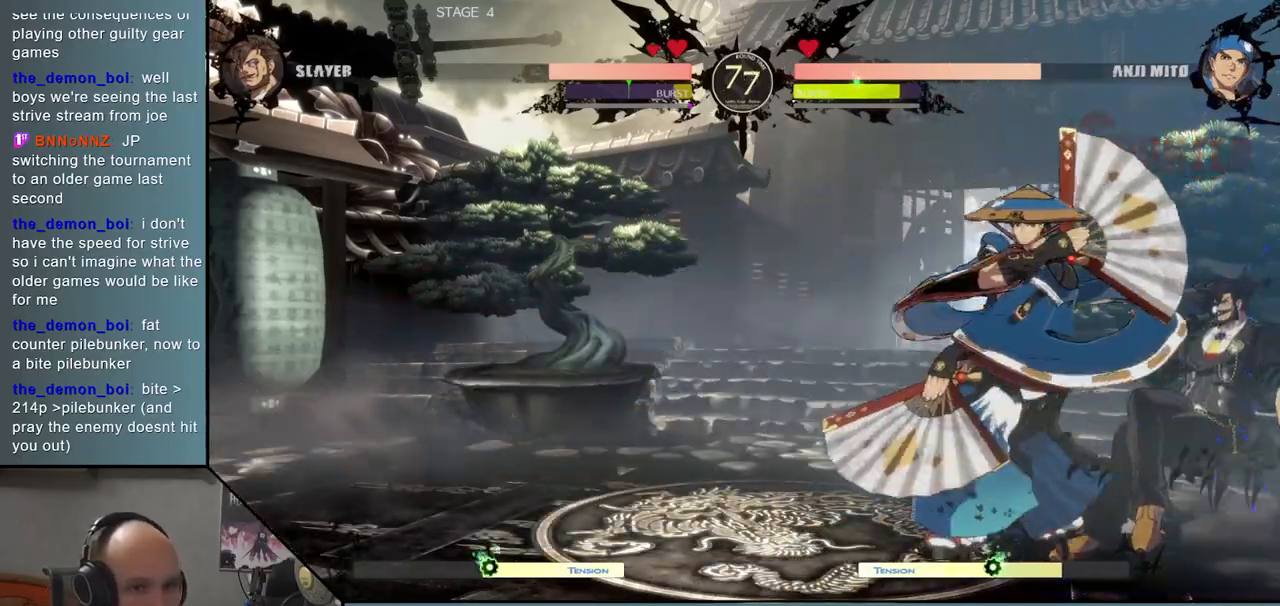
{"buttons": [], "events": [[100, "L1", "down"], [167, "L1", "up"], [250, "L1", "down"], [350, "L1", "up"]]}
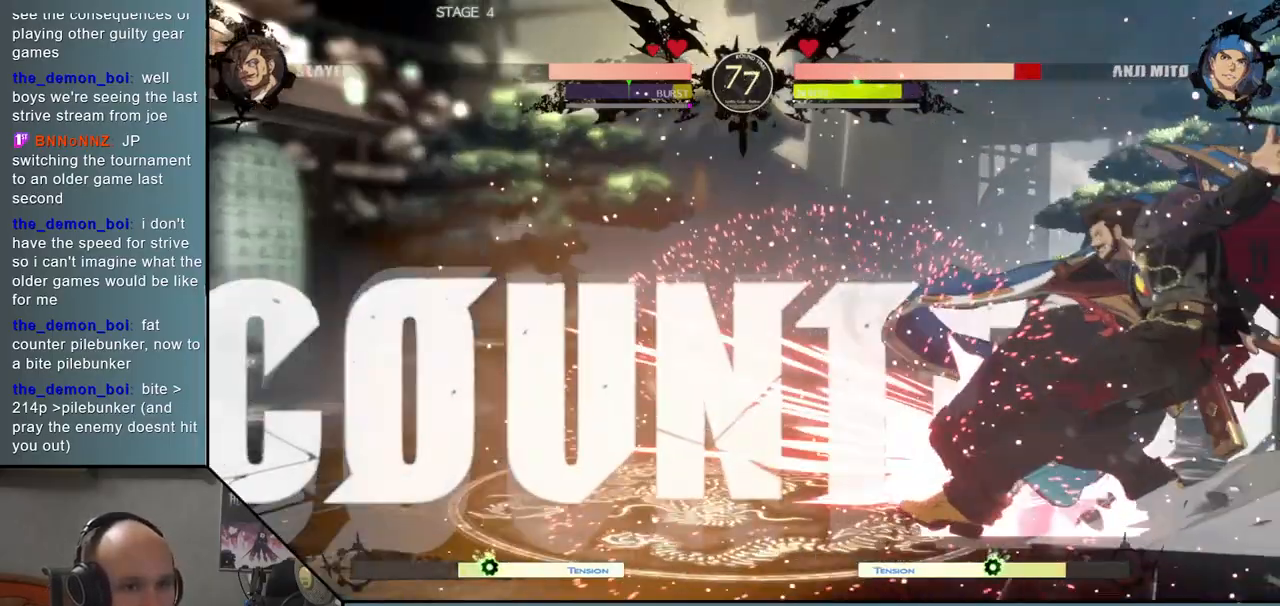
{"buttons": [], "events": [[350, "R1", "down"], [450, "R1", "up"]]}
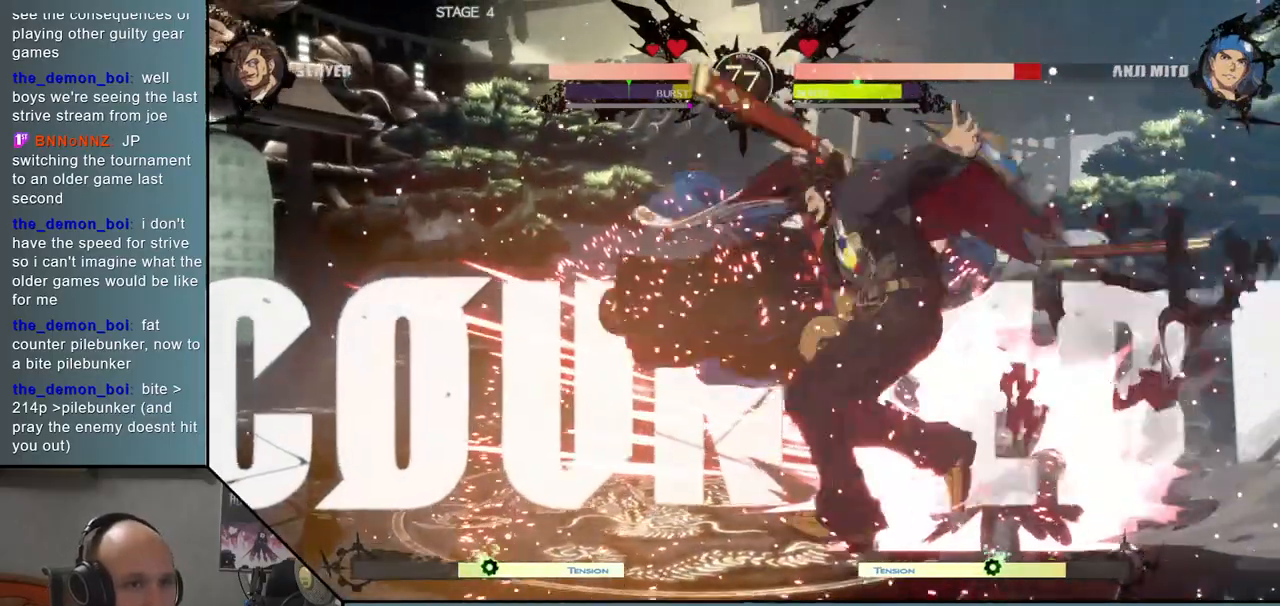
{"buttons": ["SQUARE"], "events": [[33, "R1", "down"], [100, "R1", "up"], [183, "R1", "down"], [267, "R1", "up"], [433, "SQUARE", "down"]]}
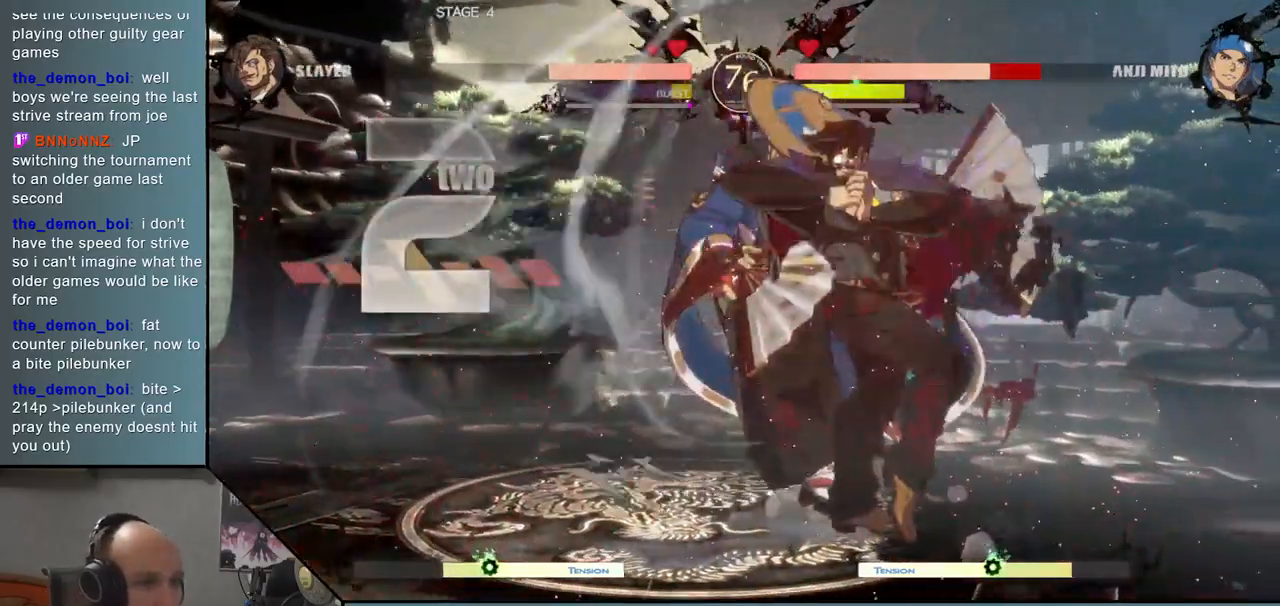
{"buttons": [], "events": [[33, "SQUARE", "up"], [117, "SQUARE", "down"], [167, "SQUARE", "up"], [233, "SQUARE", "down"], [300, "SQUARE", "up"], [383, "SQUARE", "down"], [483, "SQUARE", "up"]]}
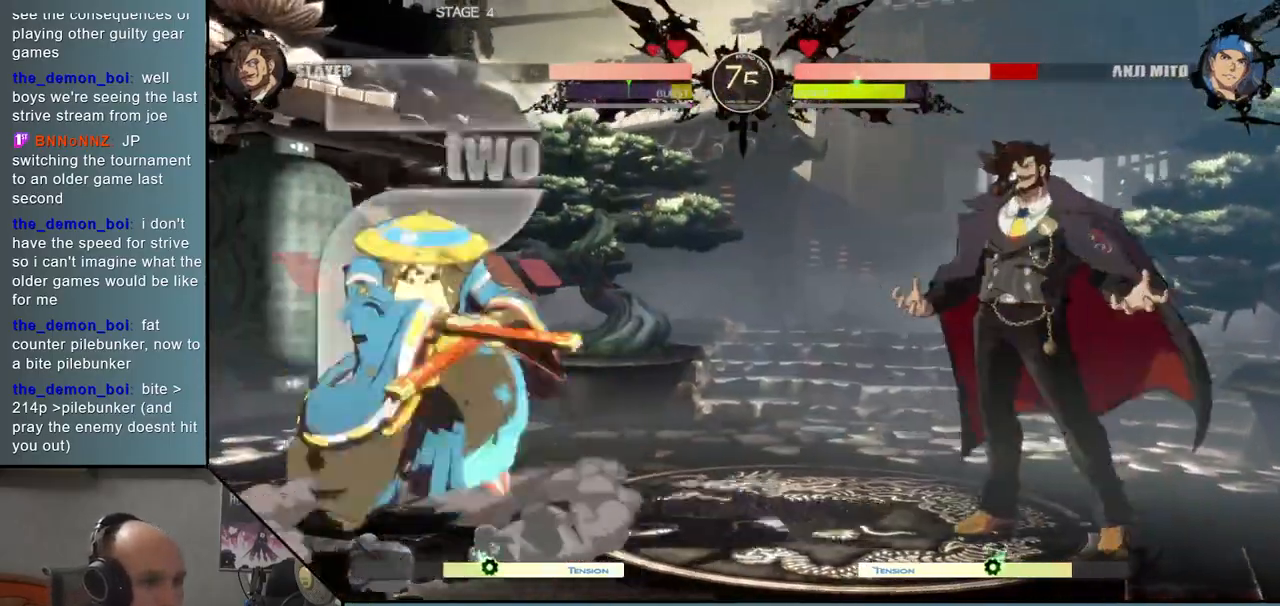
{"buttons": ["L2"], "events": [[500, "L2", "down"]]}
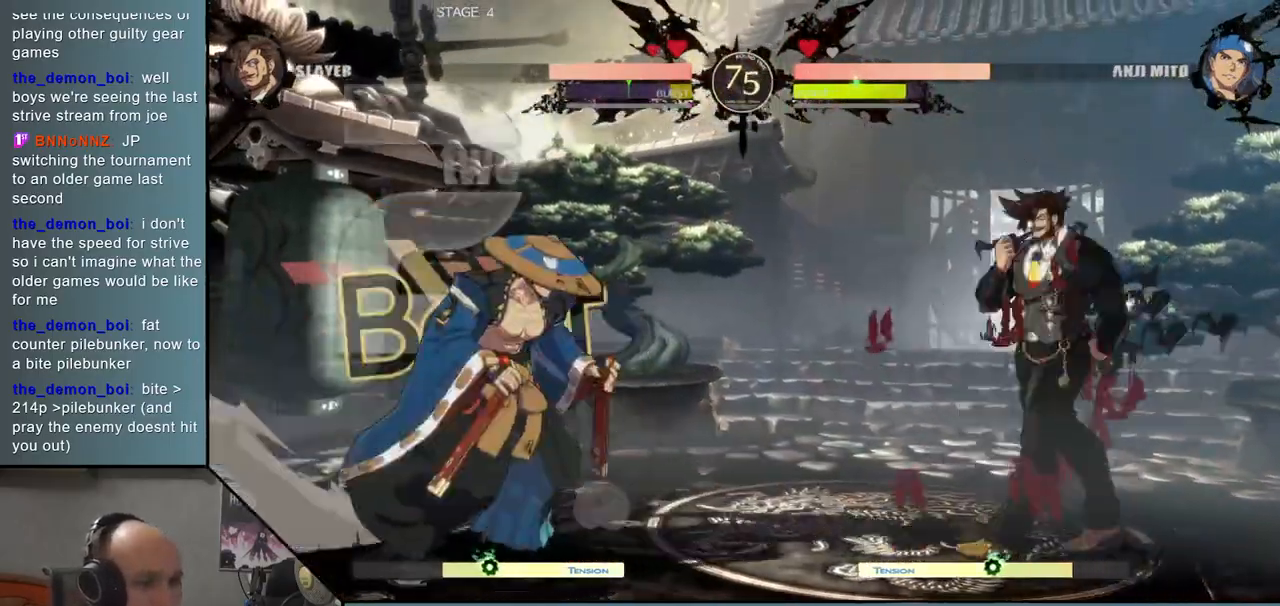
{"buttons": [], "events": [[100, "L2", "up"], [233, "R1", "down"], [283, "R1", "up"], [383, "R1", "down"], [483, "R1", "up"]]}